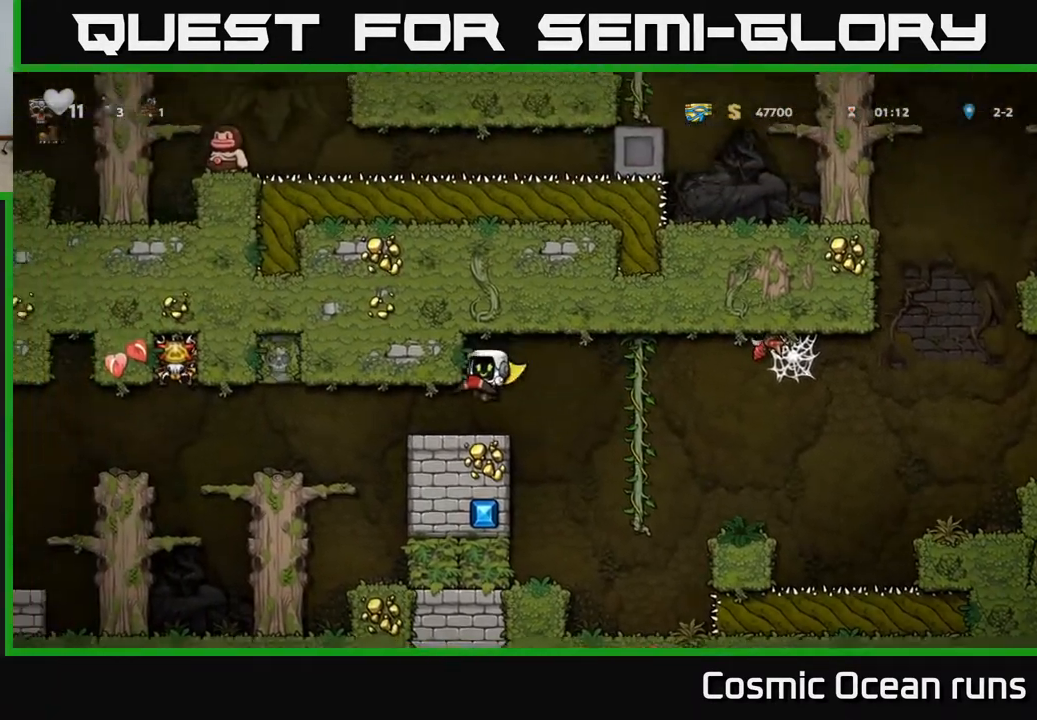
Gameplay with a controller (Xbox layout); each line is a JSON object with the inputs held at the frame after it. "events" lists button and stick changes between this image and that frame as [ms after this image, input, new state], when the widget could be followed in between. Not read: L1.
{"buttons": ["DPAD_LEFT"], "left_stick": "center", "right_stick": "center", "events": [[267, "DPAD_LEFT", "down"]]}
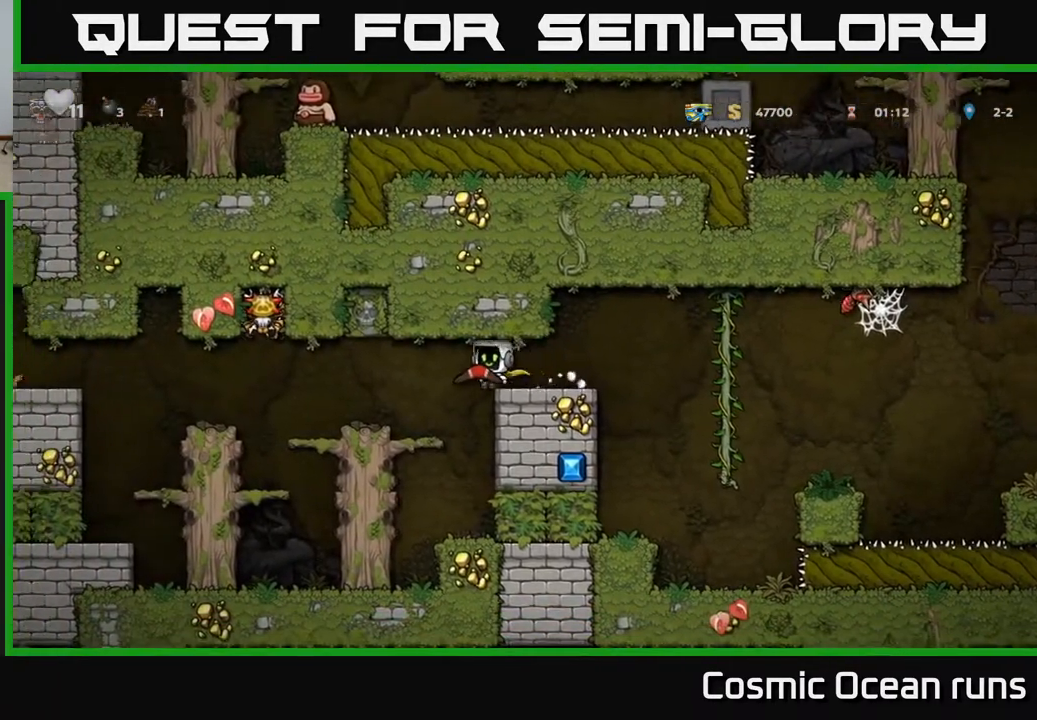
{"buttons": ["X"], "left_stick": "center", "right_stick": "center", "events": [[217, "DPAD_LEFT", "up"], [467, "X", "down"]]}
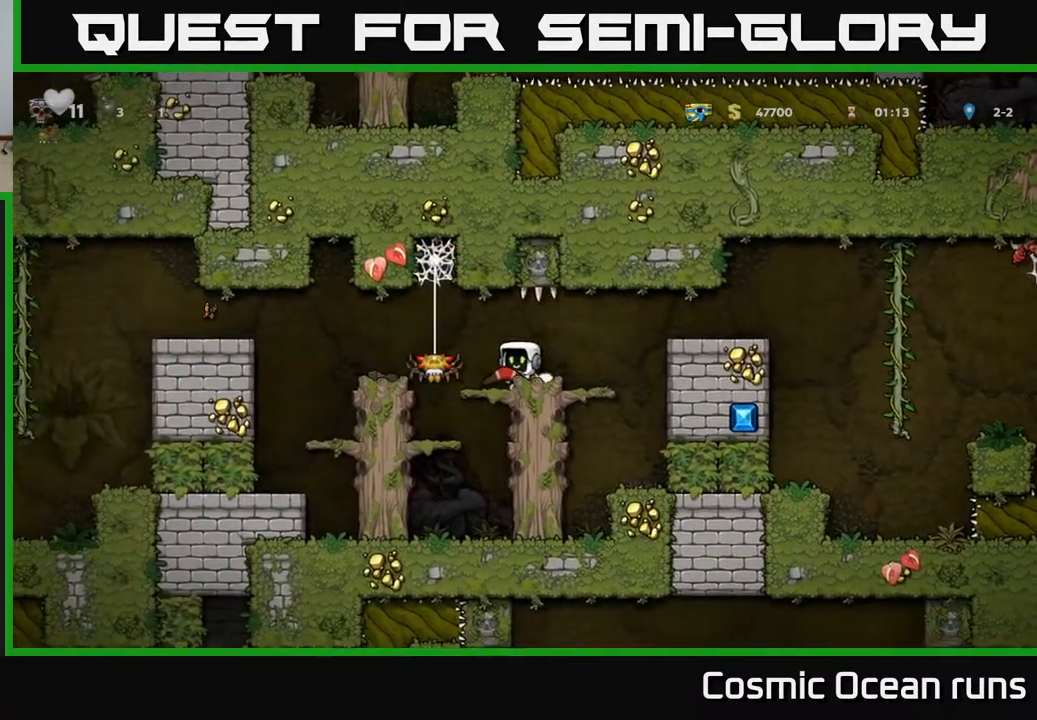
{"buttons": [], "left_stick": "center", "right_stick": "center", "events": [[83, "X", "up"]]}
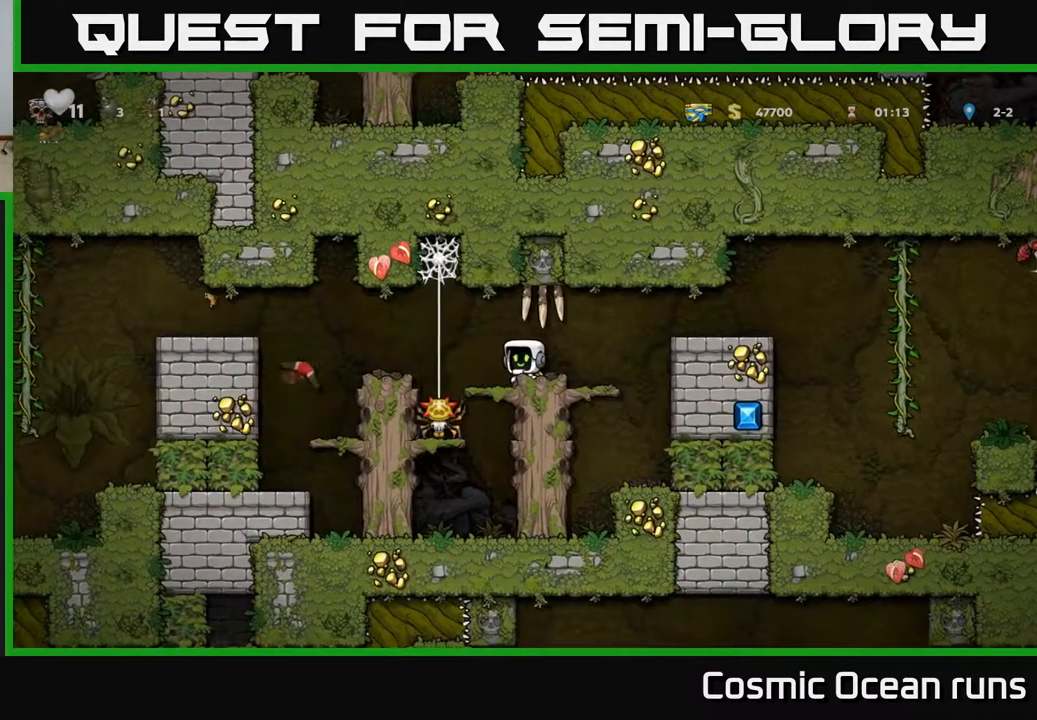
{"buttons": [], "left_stick": "center", "right_stick": "center", "events": []}
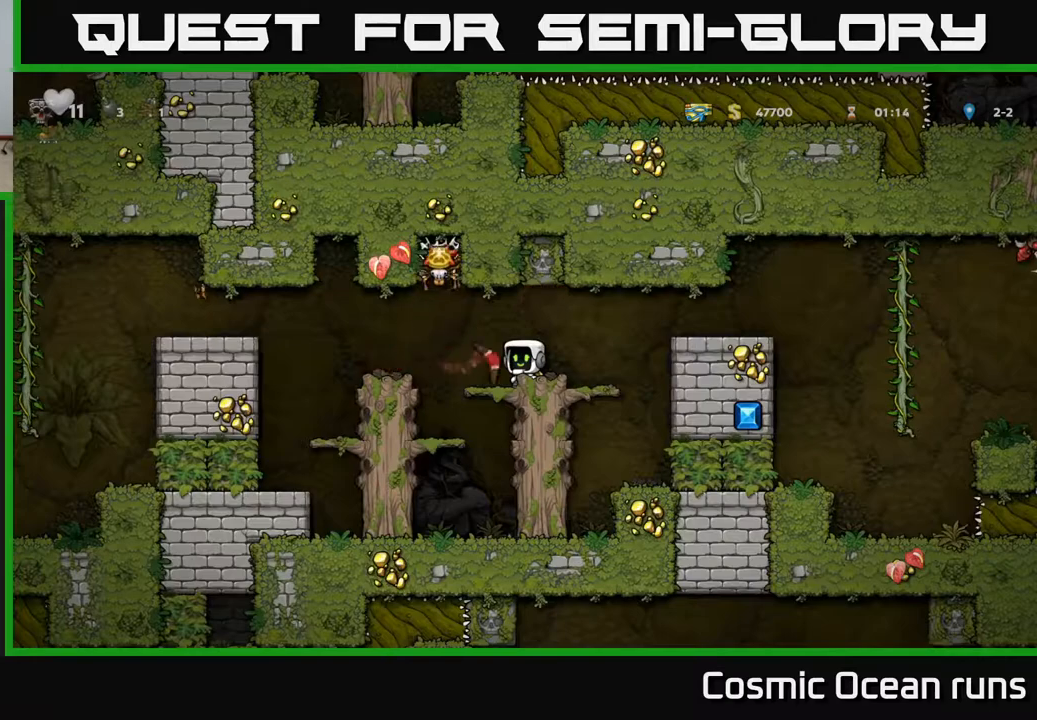
{"buttons": [], "left_stick": "center", "right_stick": "center", "events": []}
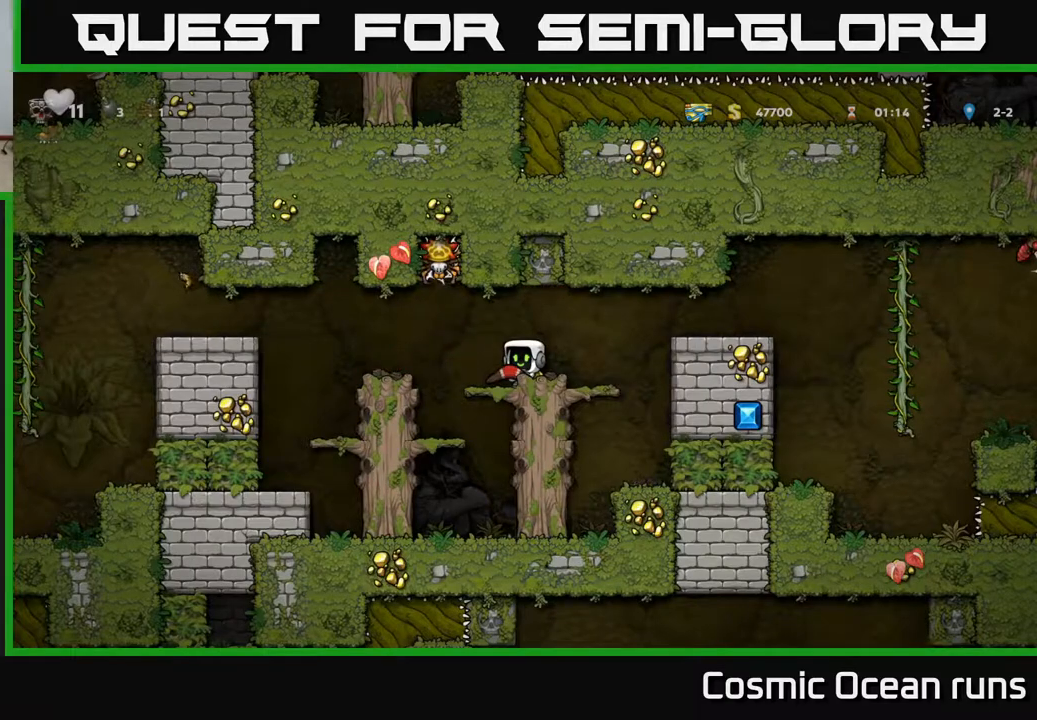
{"buttons": ["X"], "left_stick": "center", "right_stick": "center", "events": [[400, "X", "down"]]}
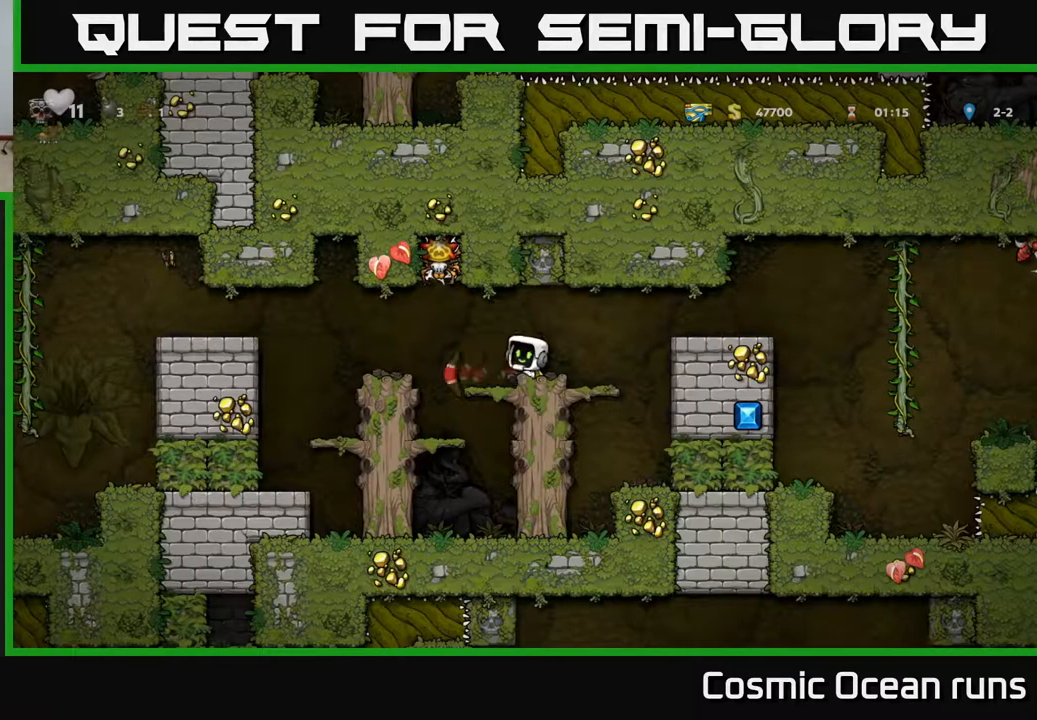
{"buttons": [], "left_stick": "center", "right_stick": "center", "events": [[50, "X", "up"]]}
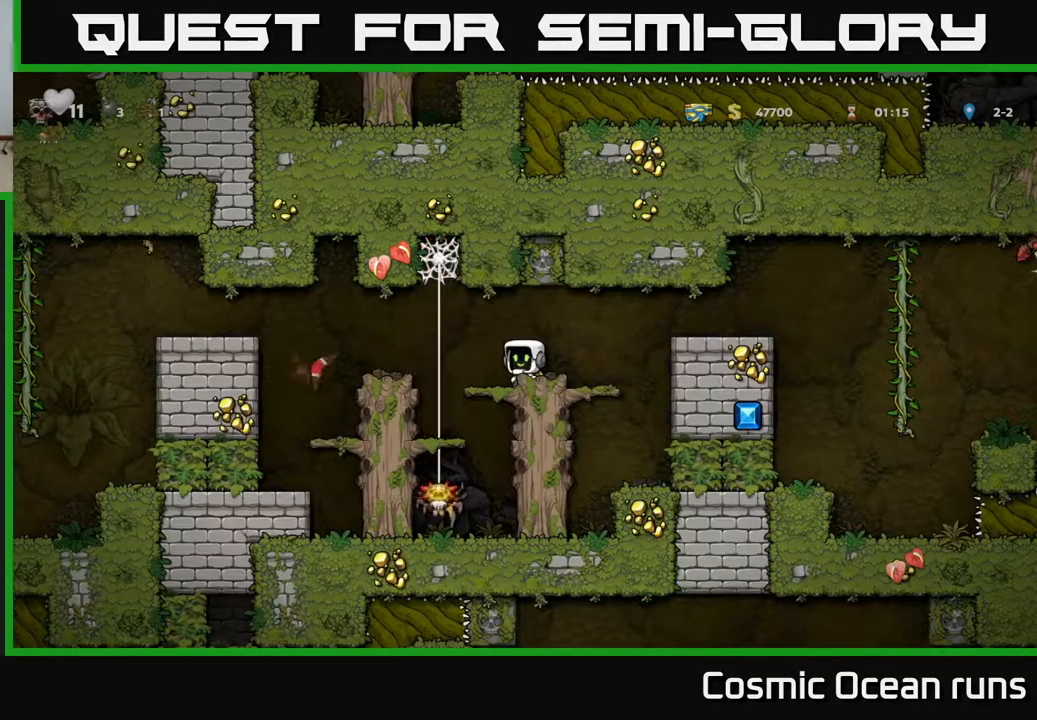
{"buttons": [], "left_stick": "center", "right_stick": "center", "events": []}
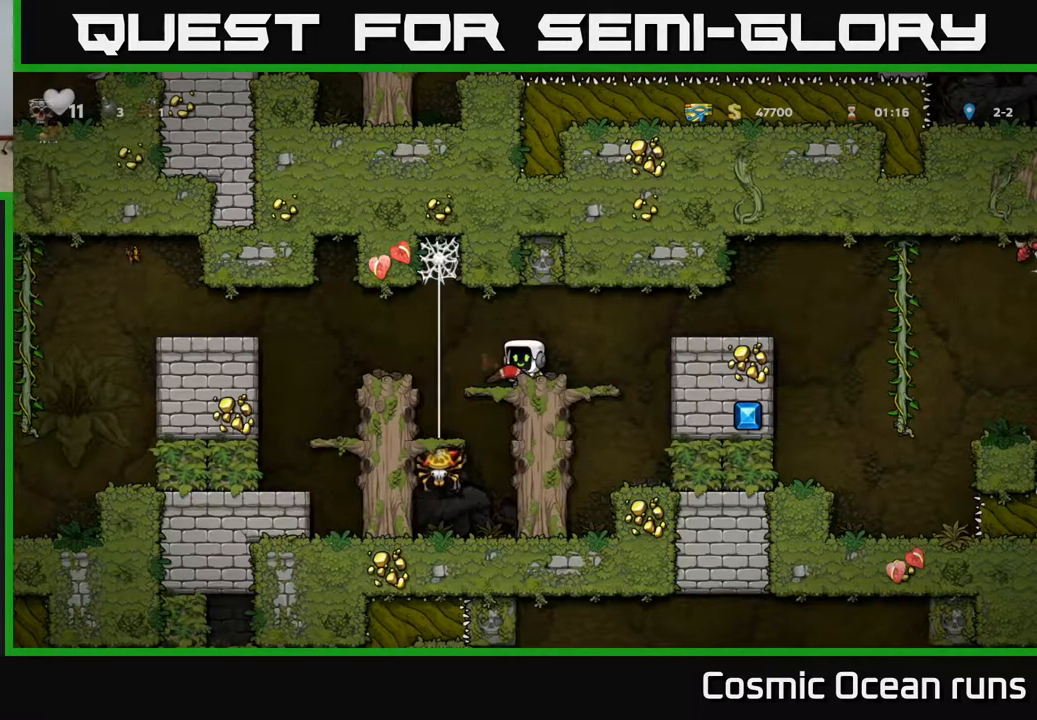
{"buttons": [], "left_stick": "center", "right_stick": "center", "events": [[100, "X", "down"], [283, "X", "up"]]}
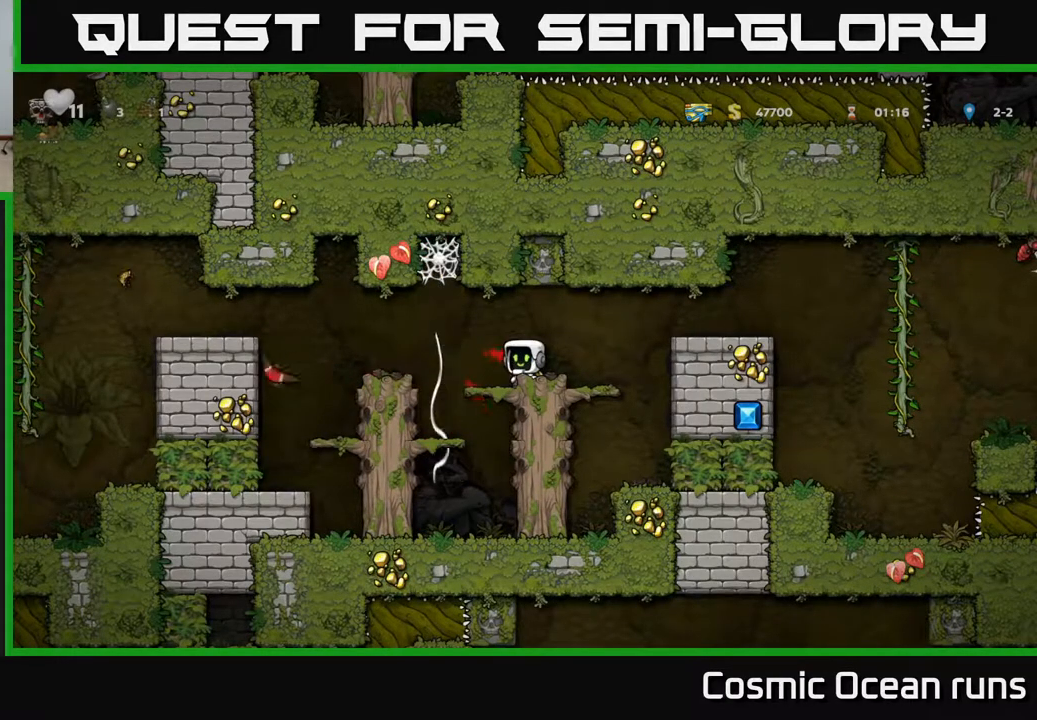
{"buttons": [], "left_stick": "center", "right_stick": "center", "events": [[267, "DPAD_LEFT", "down"], [317, "DPAD_LEFT", "up"]]}
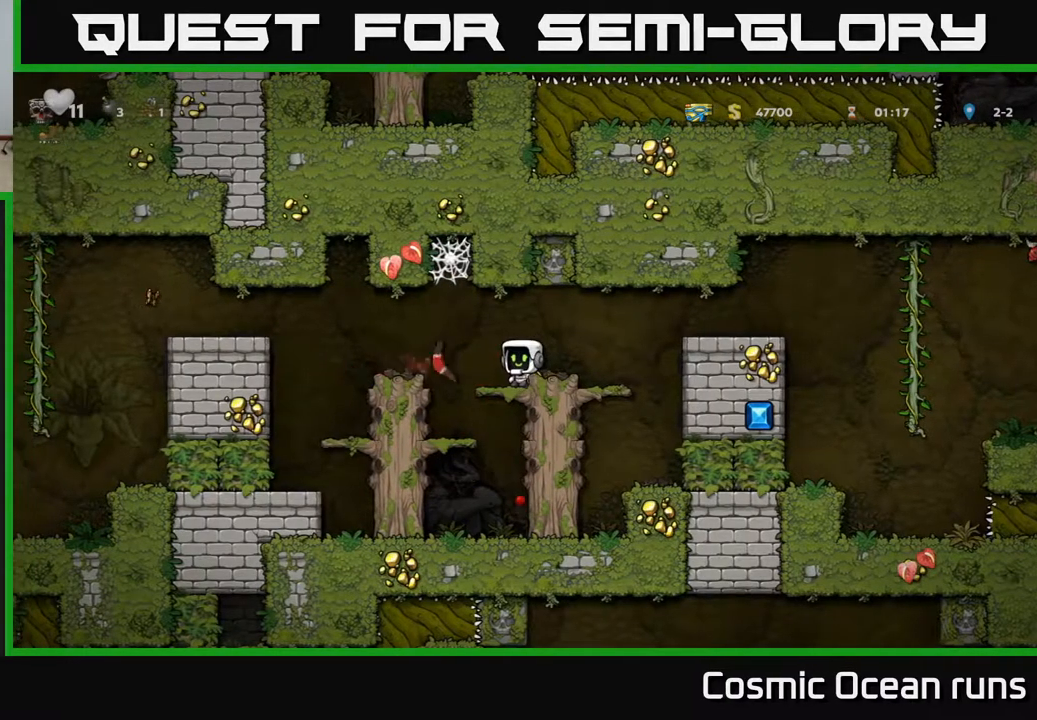
{"buttons": ["DPAD_RIGHT"], "left_stick": "center", "right_stick": "center", "events": [[300, "DPAD_RIGHT", "down"]]}
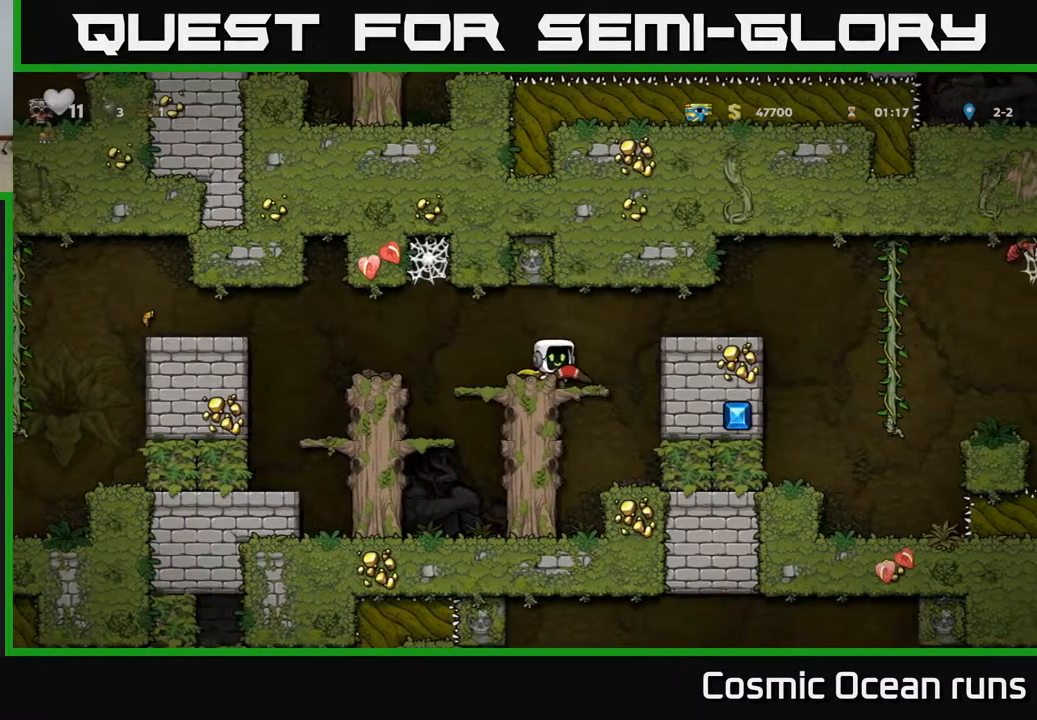
{"buttons": [], "left_stick": "center", "right_stick": "center", "events": [[33, "DPAD_RIGHT", "up"], [417, "DPAD_RIGHT", "down"], [500, "DPAD_RIGHT", "up"]]}
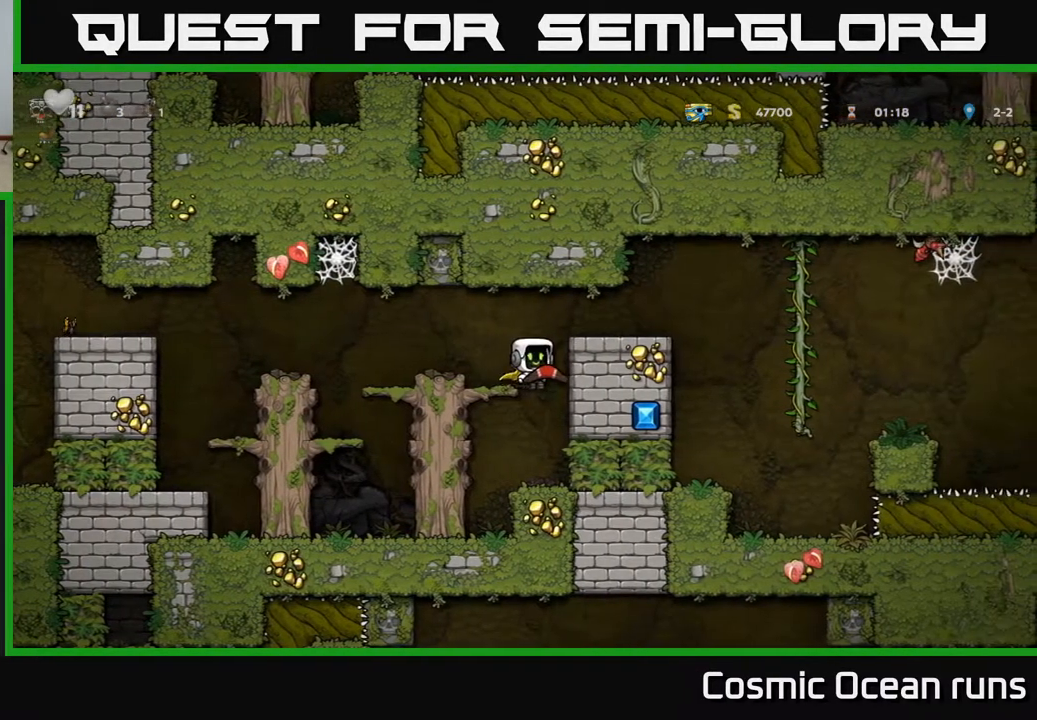
{"buttons": ["DPAD_DOWN"], "left_stick": "center", "right_stick": "center", "events": [[350, "DPAD_DOWN", "down"]]}
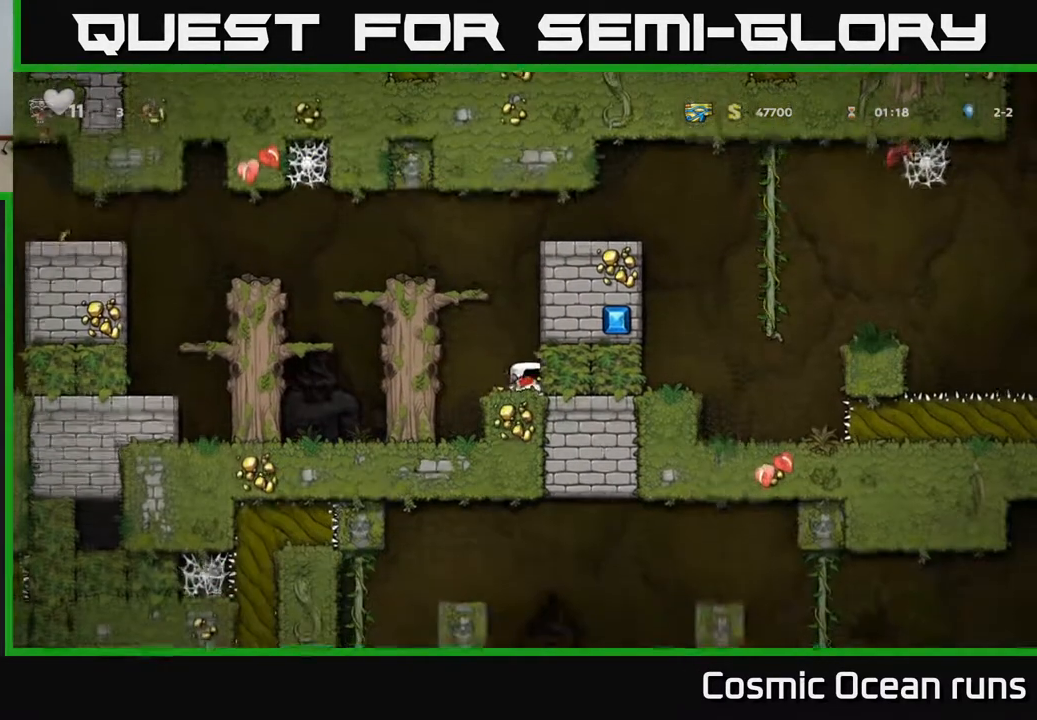
{"buttons": ["DPAD_DOWN"], "left_stick": "center", "right_stick": "center", "events": []}
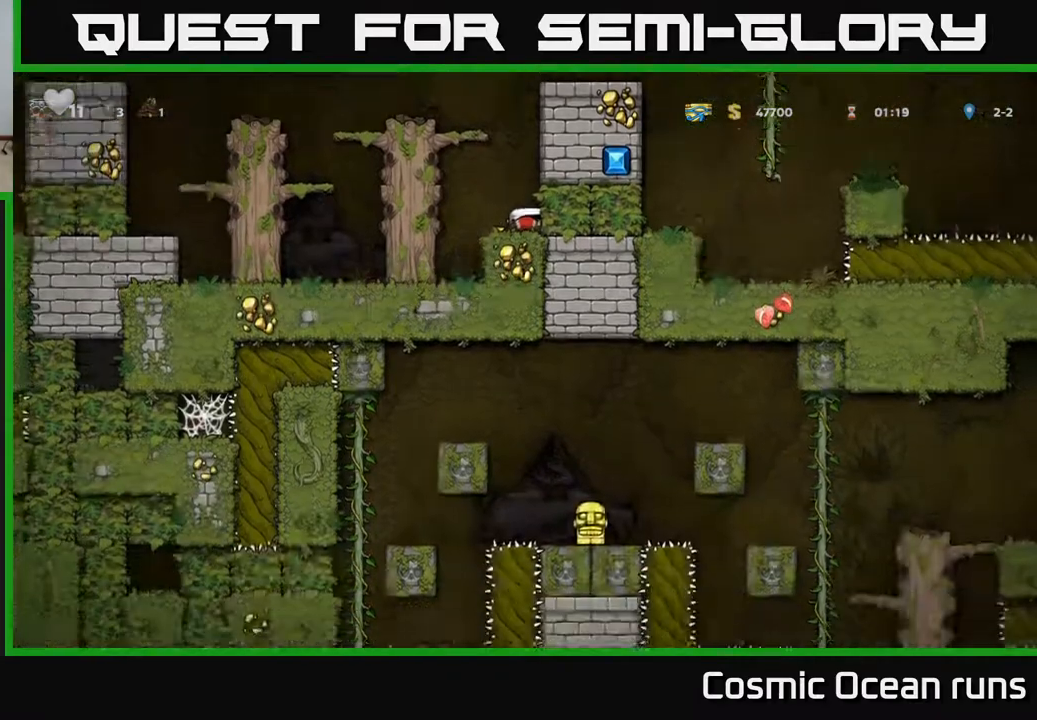
{"buttons": ["DPAD_DOWN"], "left_stick": "center", "right_stick": "center", "events": []}
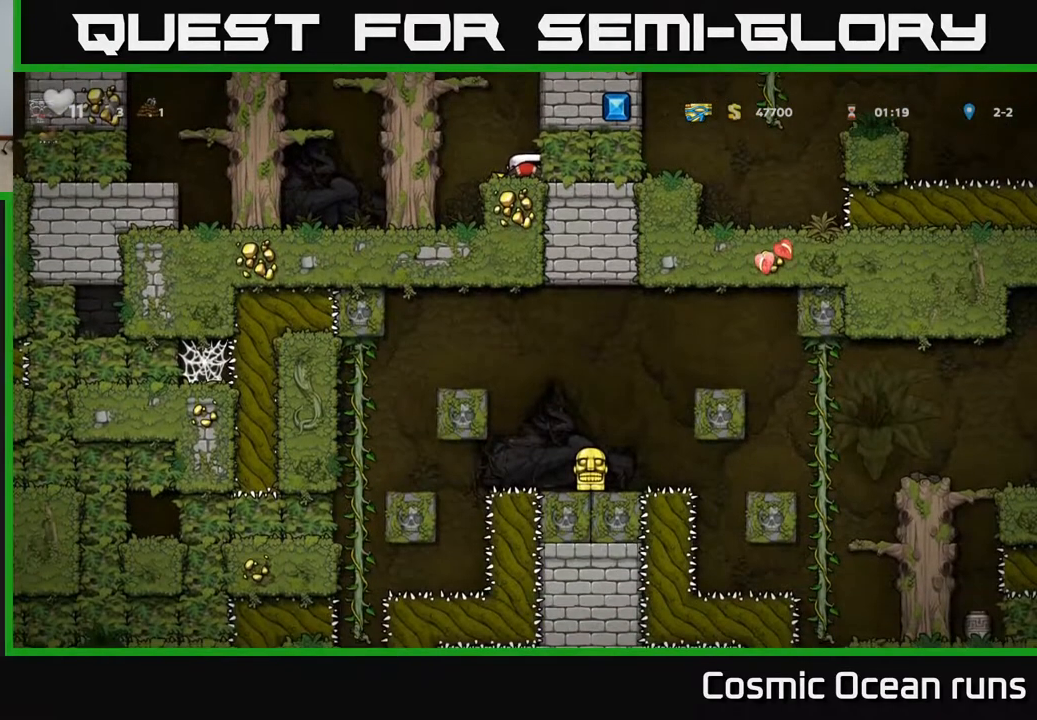
{"buttons": ["DPAD_DOWN"], "left_stick": "center", "right_stick": "center", "events": []}
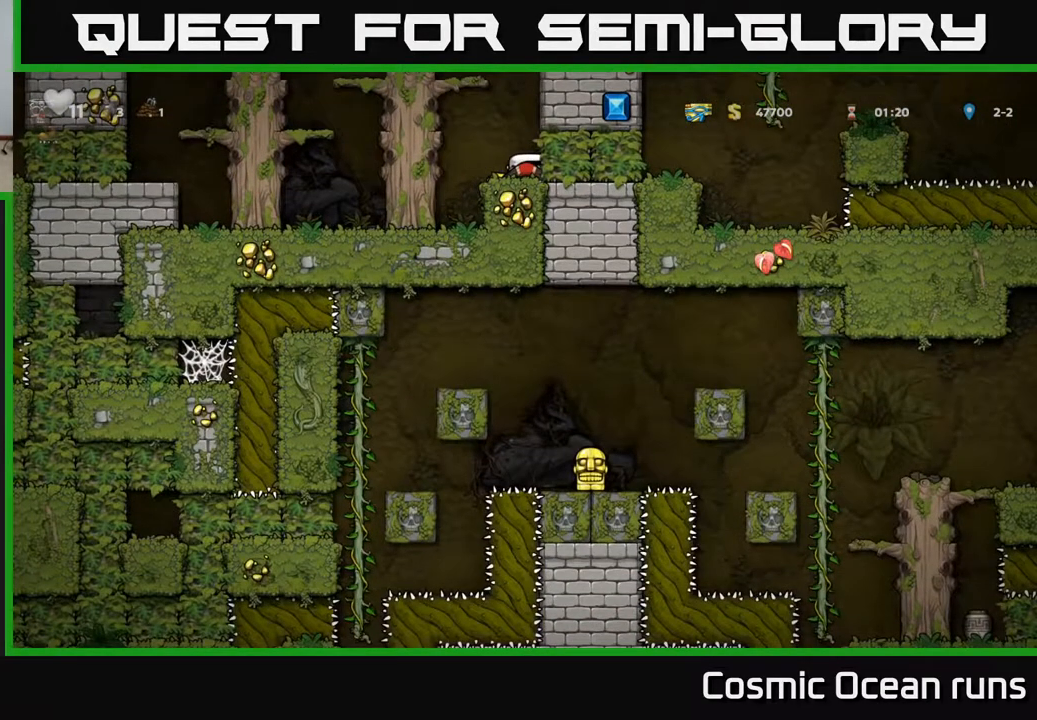
{"buttons": [], "left_stick": "center", "right_stick": "center", "events": [[300, "DPAD_DOWN", "up"]]}
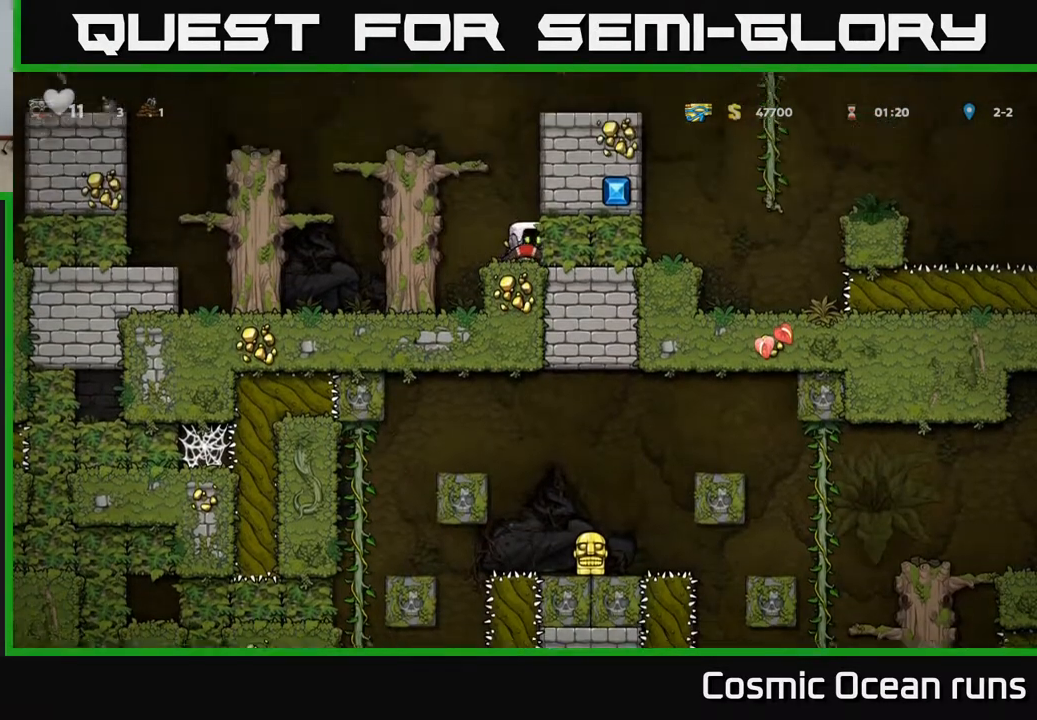
{"buttons": [], "left_stick": "center", "right_stick": "center", "events": []}
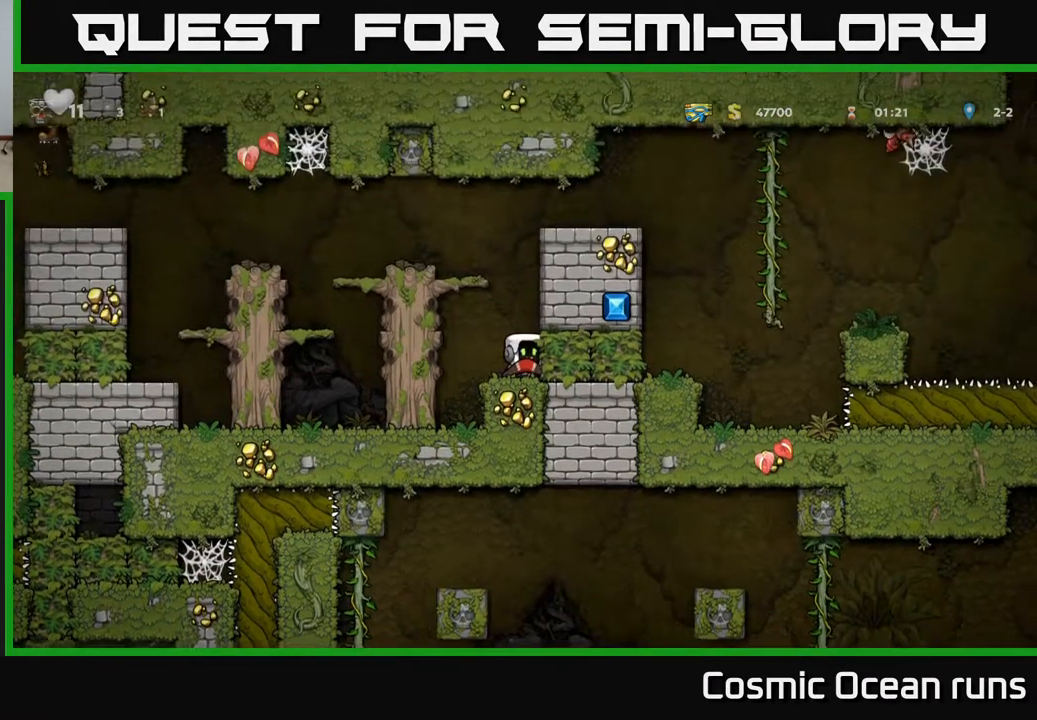
{"buttons": ["A", "DPAD_LEFT"], "left_stick": "center", "right_stick": "center", "events": [[50, "A", "down"], [67, "DPAD_LEFT", "down"], [217, "A", "up"], [467, "A", "down"]]}
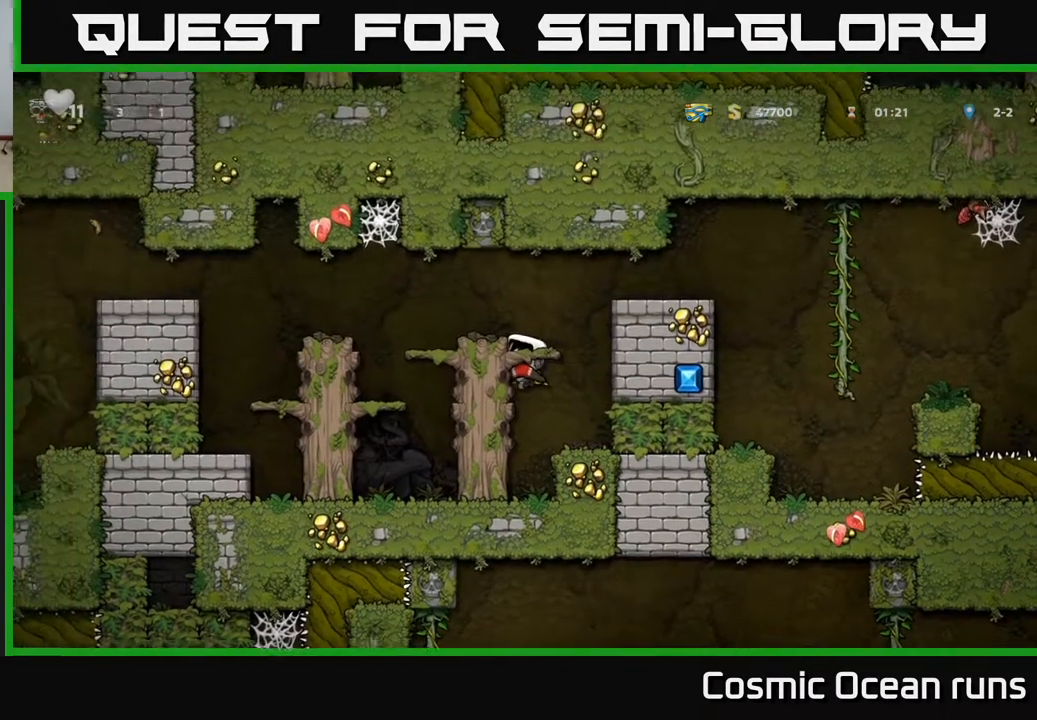
{"buttons": ["DPAD_RIGHT"], "left_stick": "center", "right_stick": "center", "events": [[67, "A", "up"], [133, "DPAD_LEFT", "up"], [400, "DPAD_RIGHT", "down"]]}
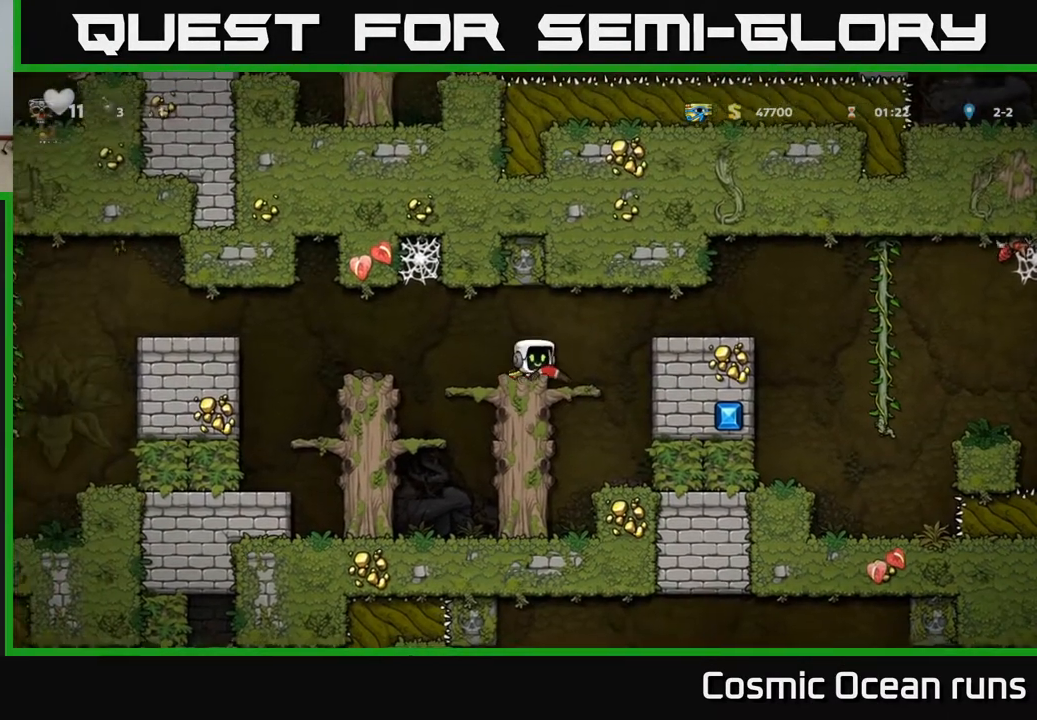
{"buttons": [], "left_stick": "center", "right_stick": "center", "events": [[33, "A", "down"], [200, "A", "up"], [317, "DPAD_RIGHT", "up"]]}
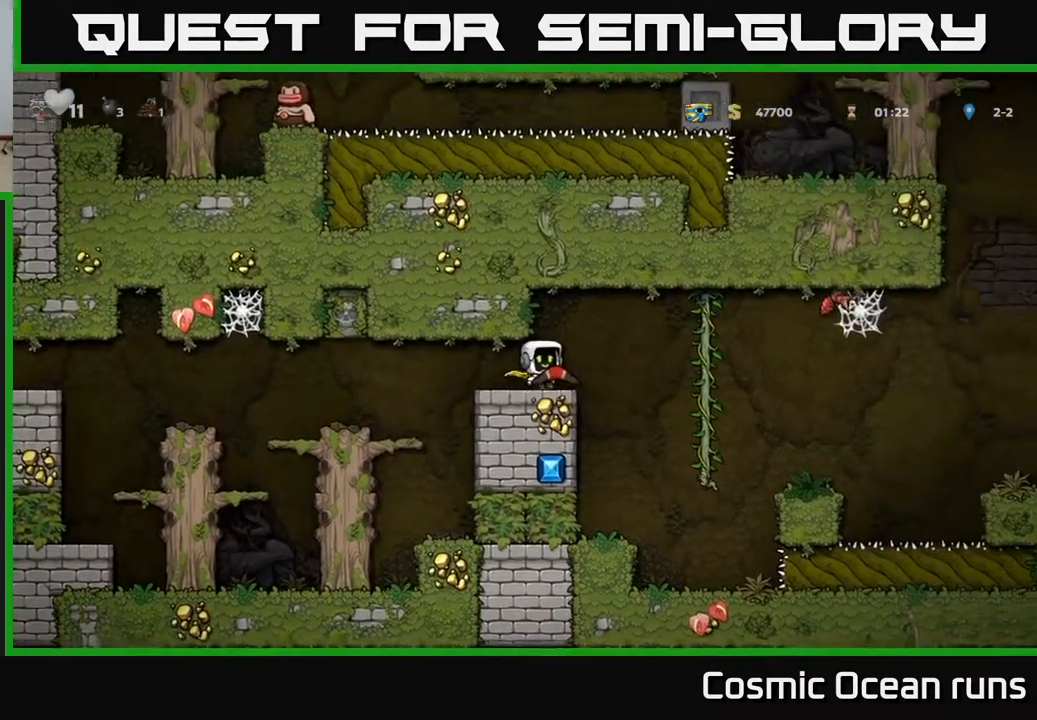
{"buttons": [], "left_stick": "center", "right_stick": "center", "events": []}
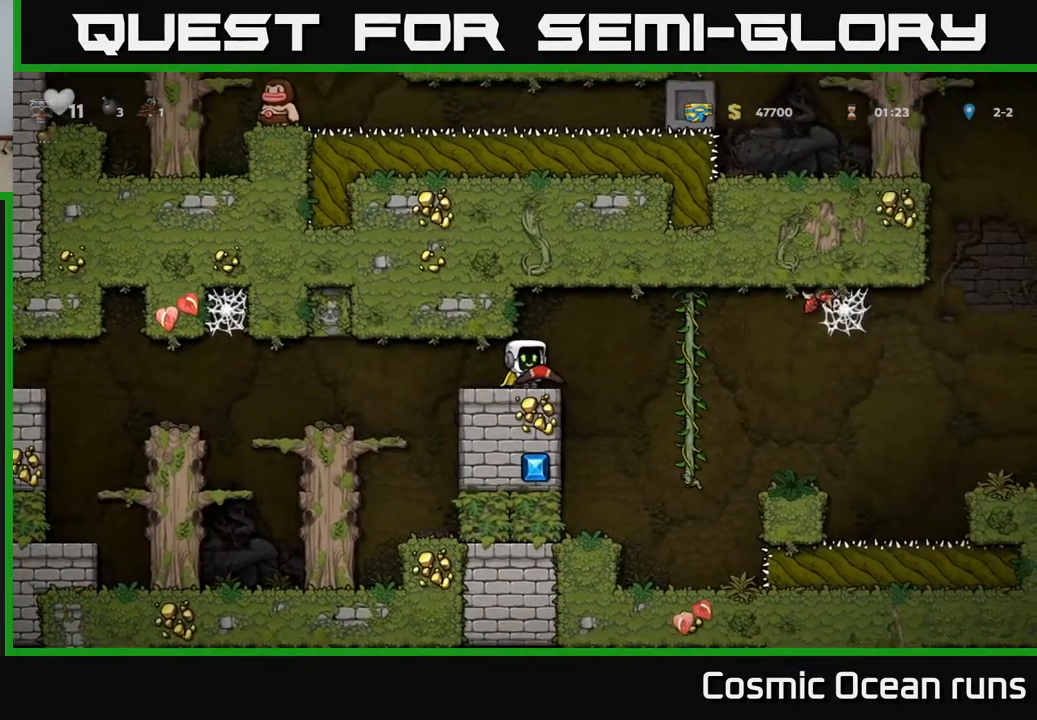
{"buttons": [], "left_stick": "center", "right_stick": "center", "events": []}
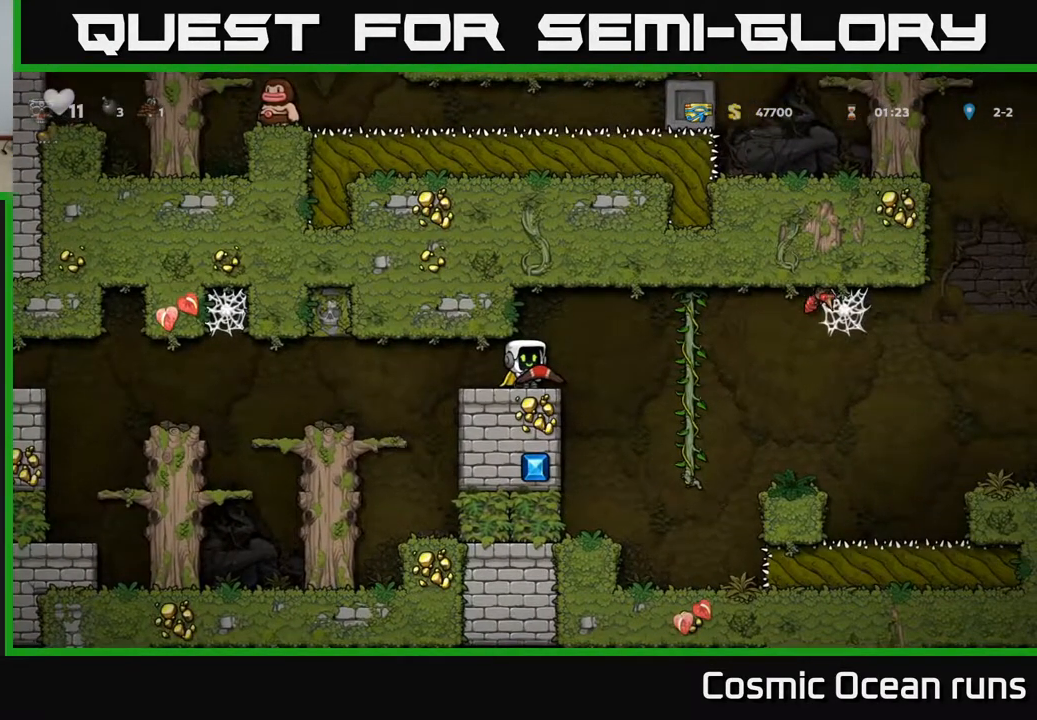
{"buttons": [], "left_stick": "center", "right_stick": "center", "events": []}
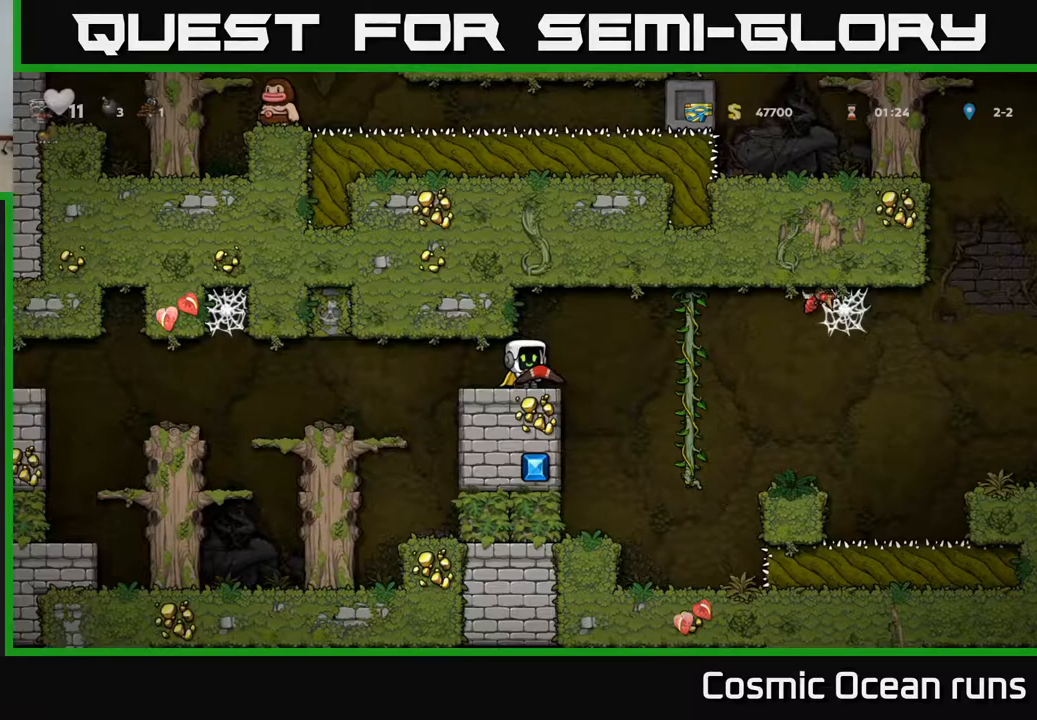
{"buttons": [], "left_stick": "center", "right_stick": "center", "events": []}
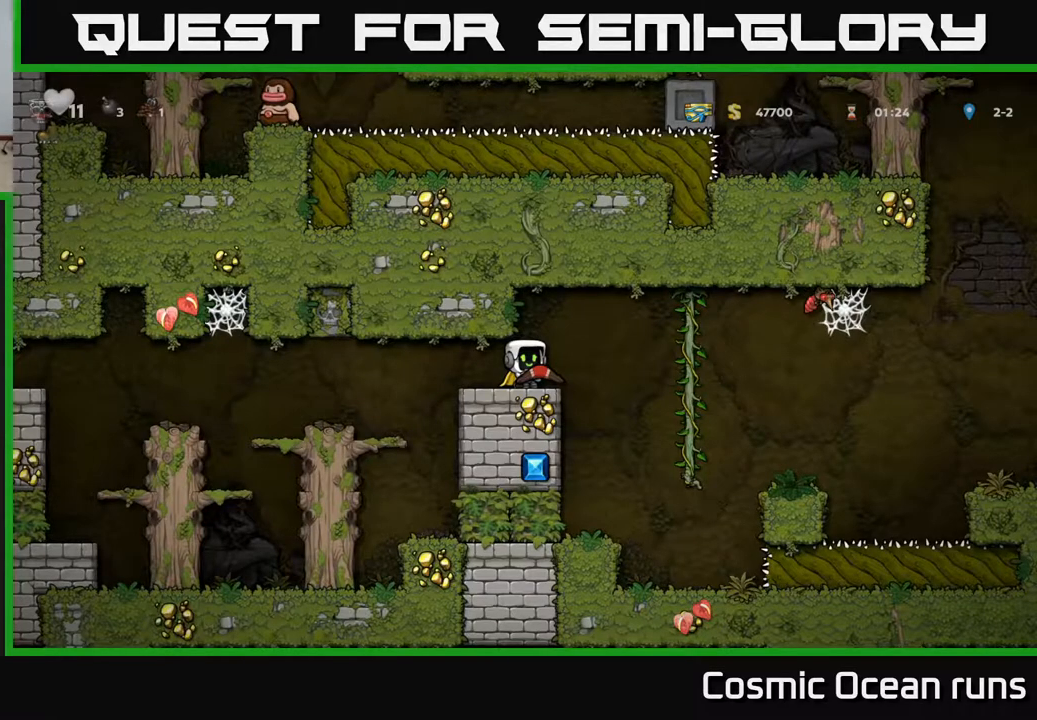
{"buttons": [], "left_stick": "center", "right_stick": "center", "events": []}
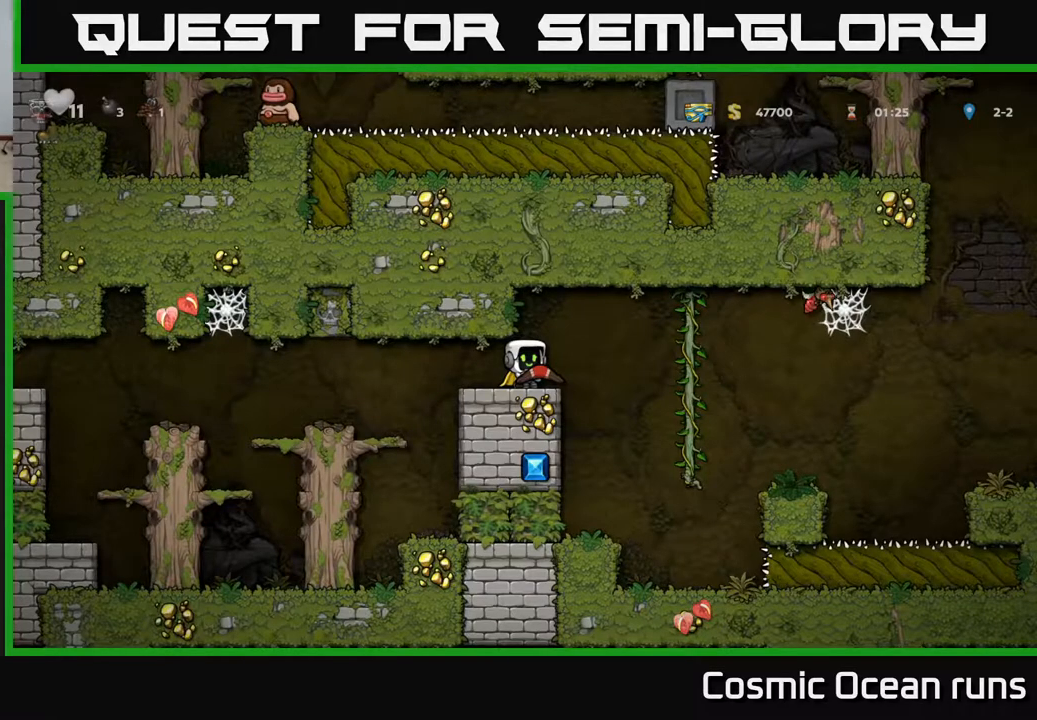
{"buttons": [], "left_stick": "center", "right_stick": "center", "events": []}
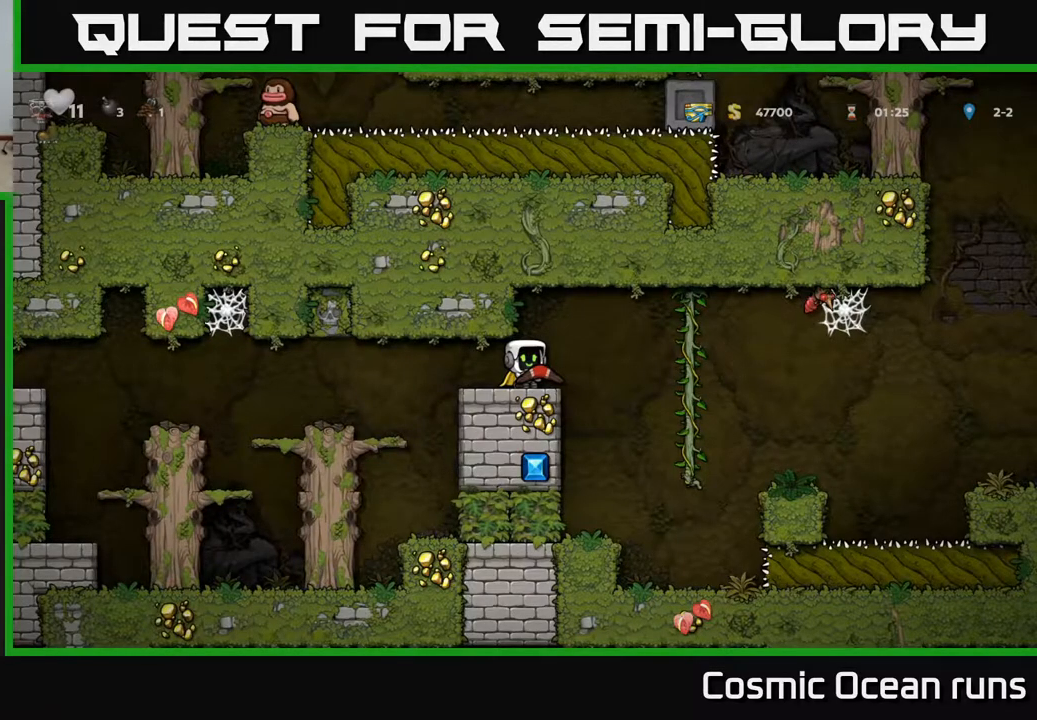
{"buttons": ["DPAD_RIGHT"], "left_stick": "center", "right_stick": "center", "events": [[467, "DPAD_RIGHT", "down"]]}
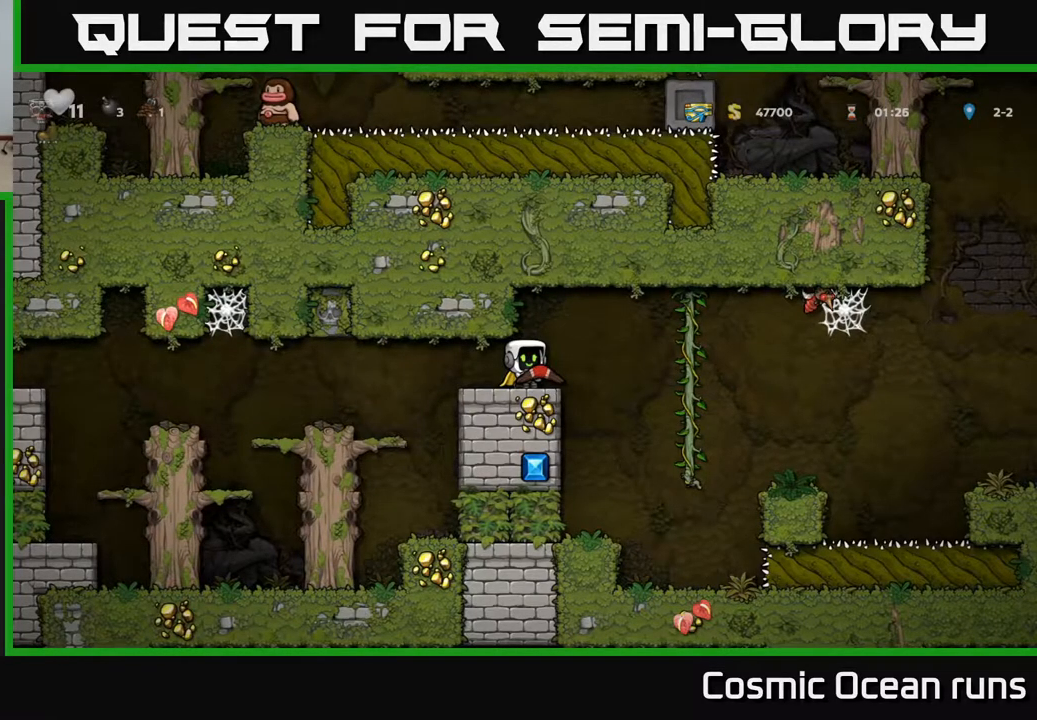
{"buttons": [], "left_stick": "center", "right_stick": "center", "events": [[117, "DPAD_RIGHT", "up"], [250, "DPAD_LEFT", "down"], [350, "DPAD_LEFT", "up"]]}
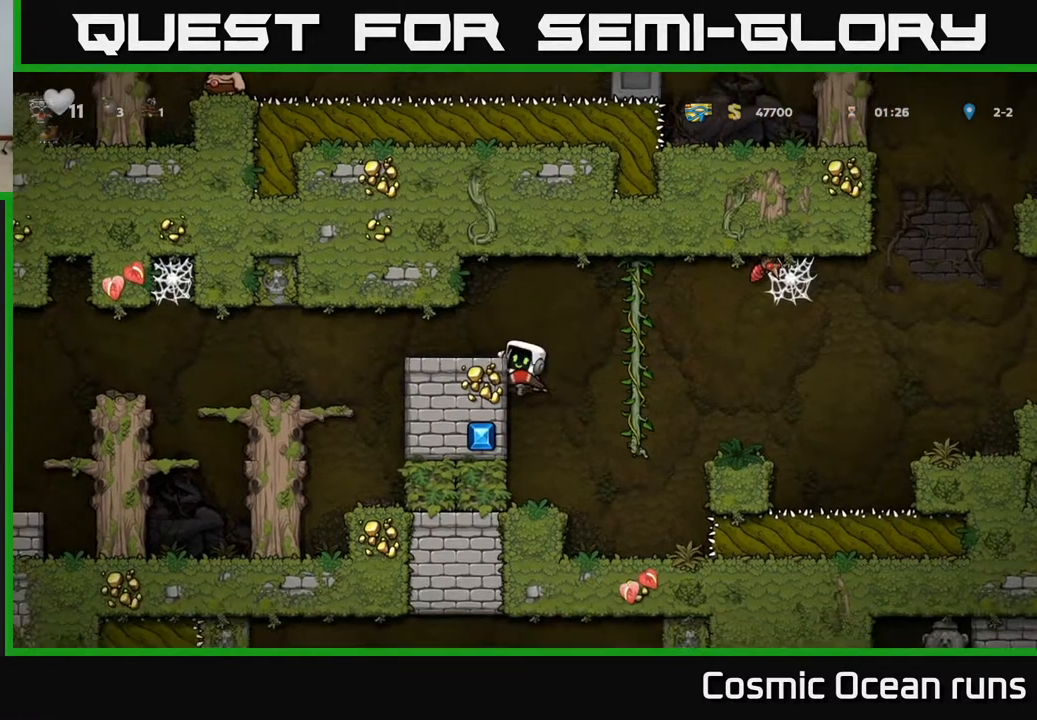
{"buttons": [], "left_stick": "center", "right_stick": "center", "events": [[283, "DPAD_DOWN", "down"], [350, "A", "down"], [433, "A", "up"], [500, "DPAD_DOWN", "up"]]}